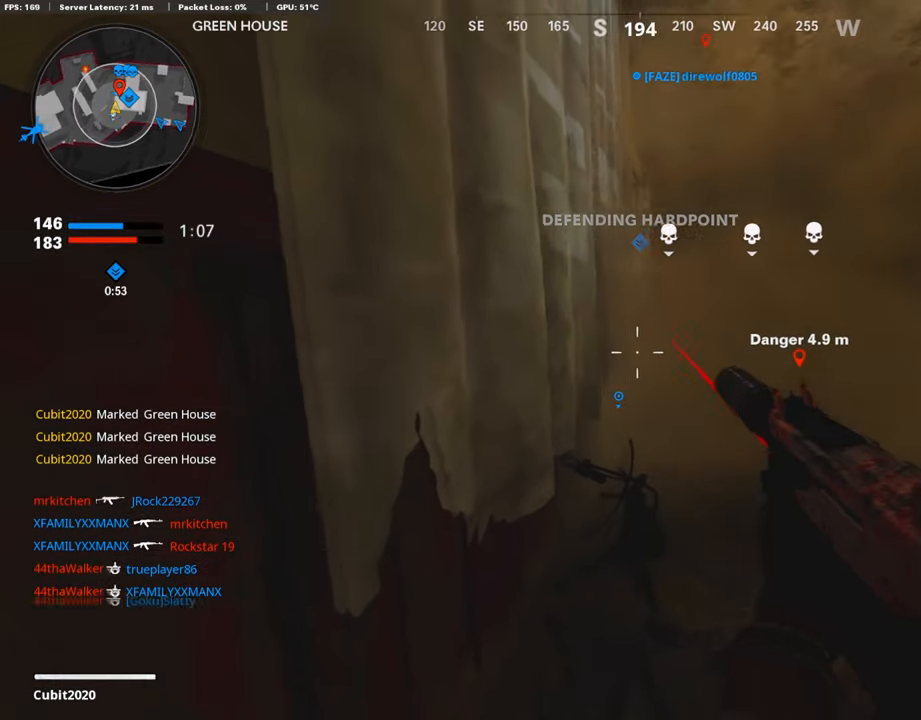
Gameplay with a controller (PlayStation layout); each line is a JSON object with the inputs held at the frame after it. "events" lists button and stick changes between this image and that frame as [ms after this image, input, new state], when the widget could be followed in between. Not read: TOUCHPAD.
{"buttons": [], "left_stick": "center", "right_stick": "center", "events": []}
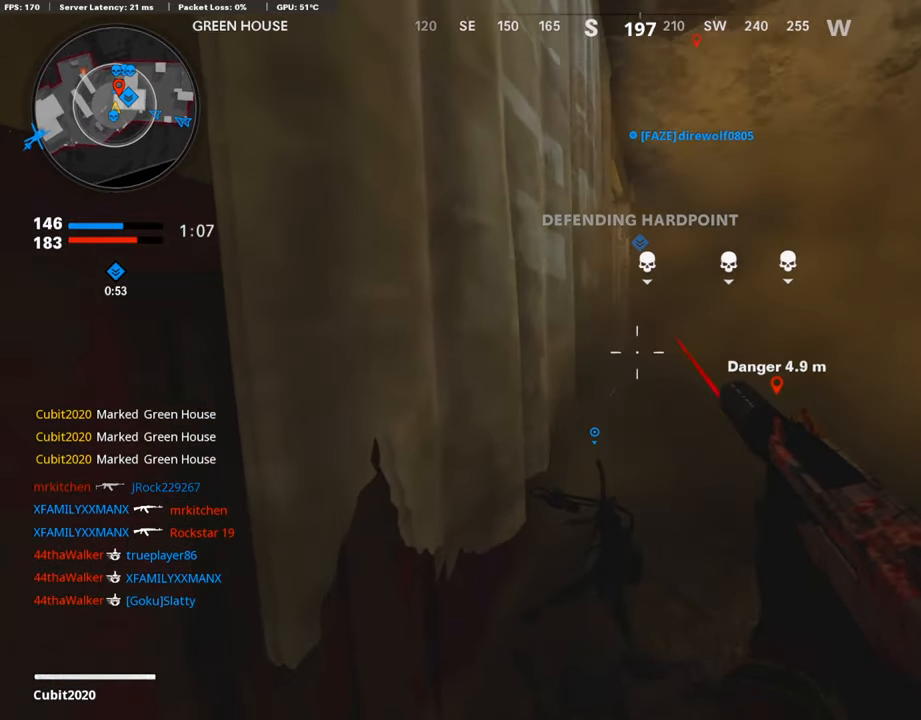
{"buttons": [], "left_stick": "center", "right_stick": "center", "events": []}
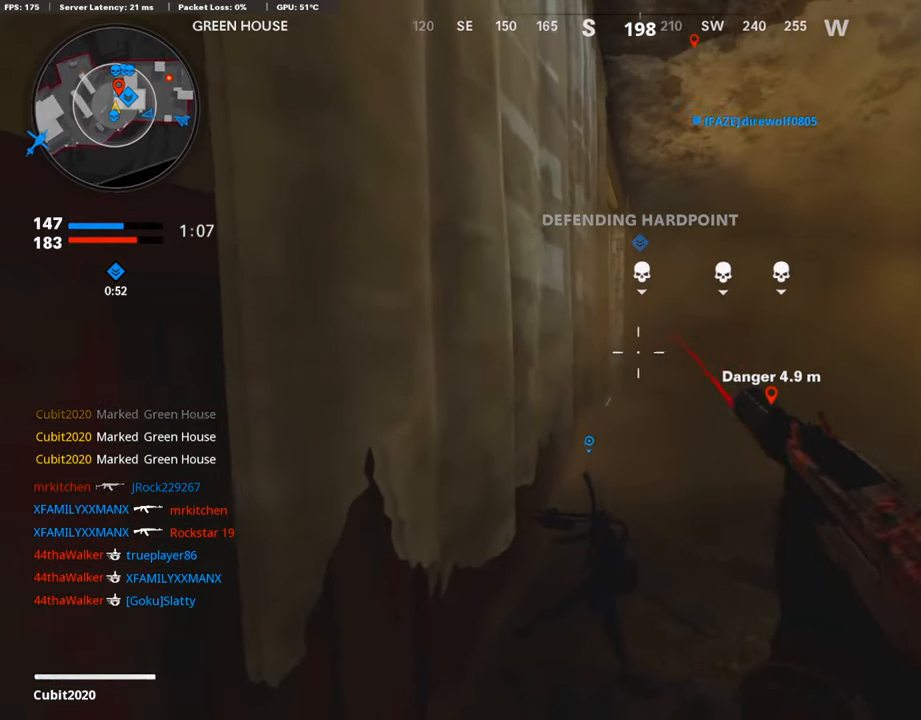
{"buttons": [], "left_stick": "center", "right_stick": "center", "events": []}
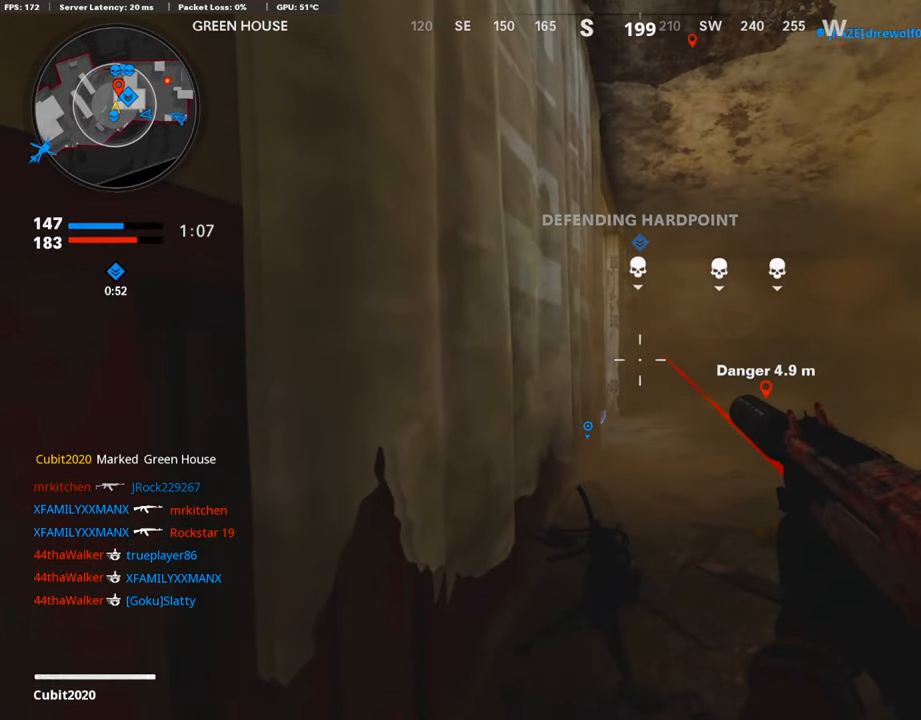
{"buttons": ["L1"], "left_stick": "center", "right_stick": "center", "events": [[168, "L1", "down"]]}
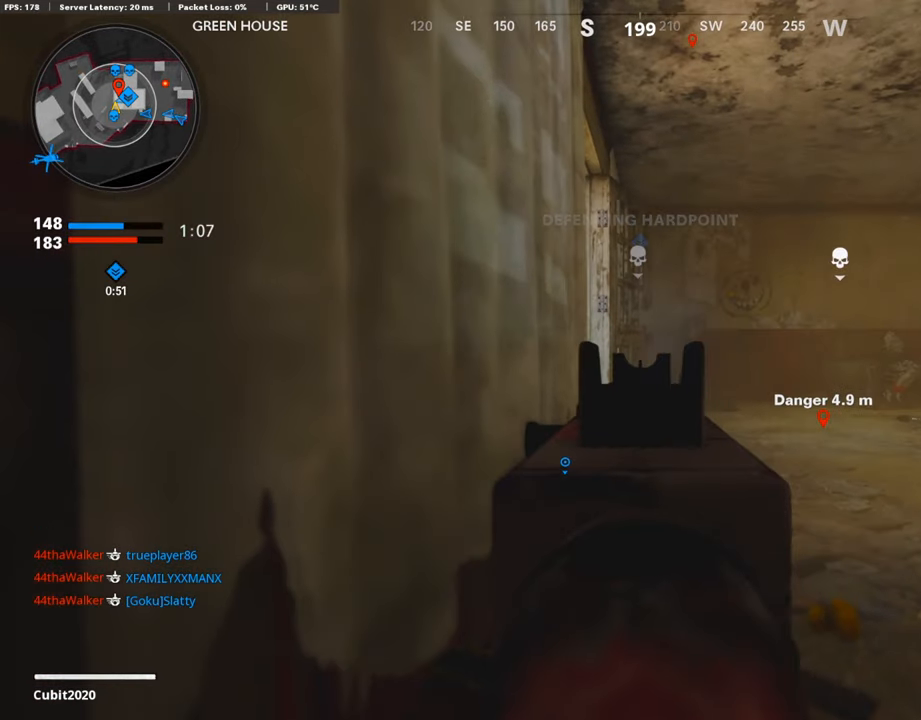
{"buttons": ["L1"], "left_stick": "center", "right_stick": "center", "events": [[218, "right_stick", "right"], [252, "L1", "up"], [369, "L1", "down"], [403, "right_stick", "center"]]}
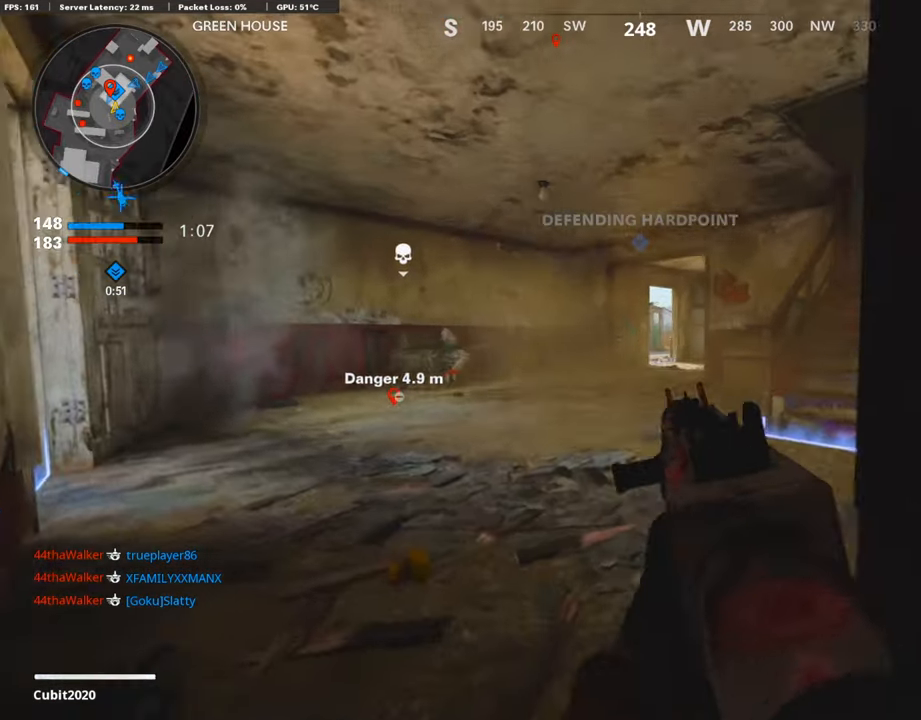
{"buttons": ["L1"], "left_stick": "center", "right_stick": "down-left", "events": [[185, "right_stick", "up-right"], [285, "right_stick", "center"], [437, "right_stick", "down-left"]]}
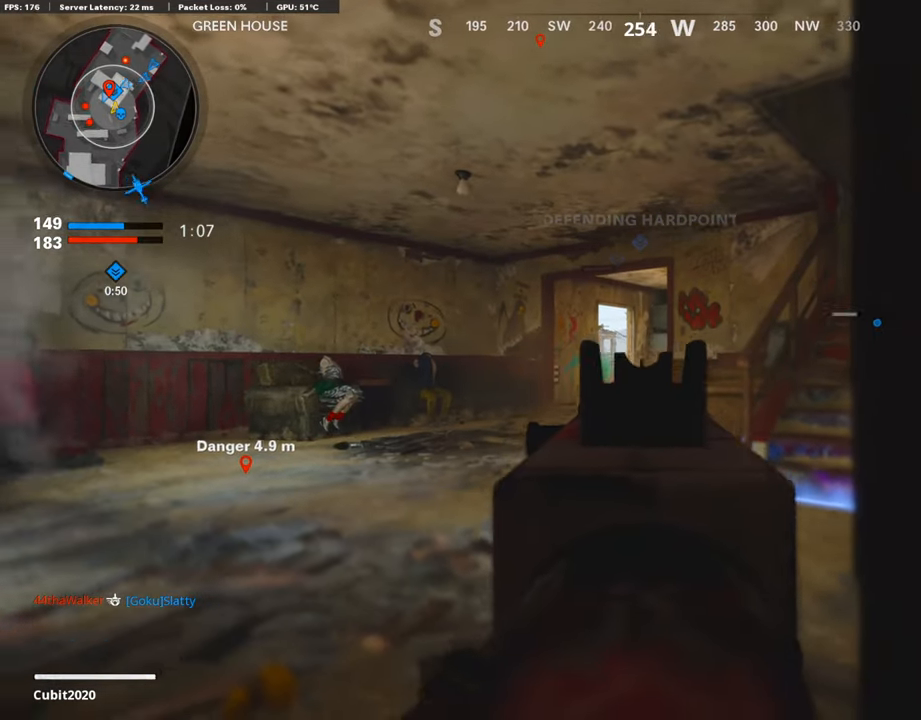
{"buttons": [], "left_stick": "center", "right_stick": "left", "events": [[84, "right_stick", "center"], [437, "L1", "up"], [470, "right_stick", "left"]]}
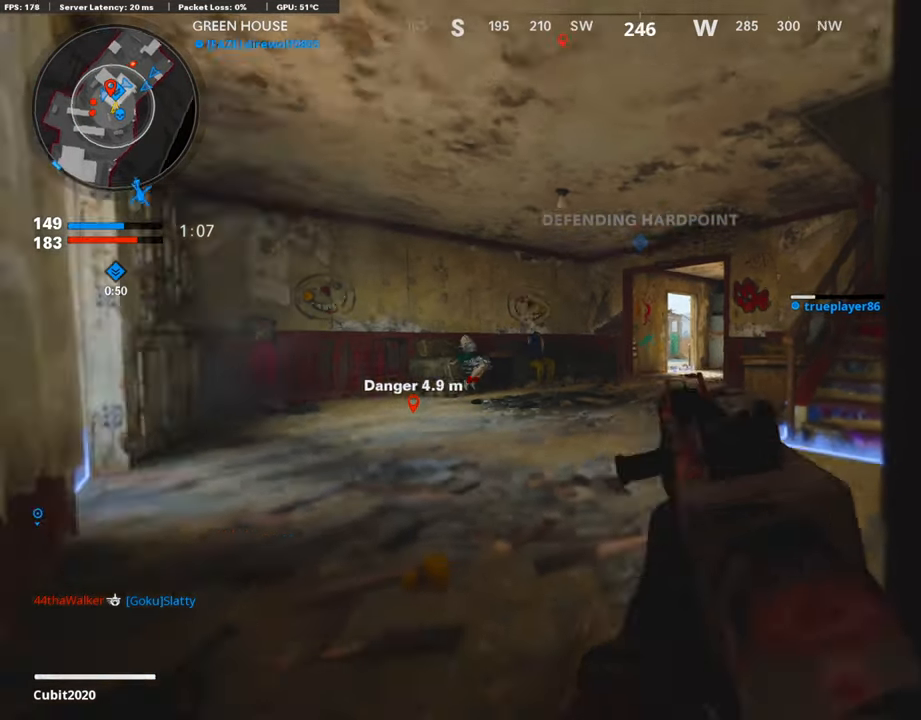
{"buttons": ["L1"], "left_stick": "center", "right_stick": "center", "events": [[84, "L1", "down"], [134, "right_stick", "center"], [370, "right_stick", "left"], [488, "right_stick", "center"]]}
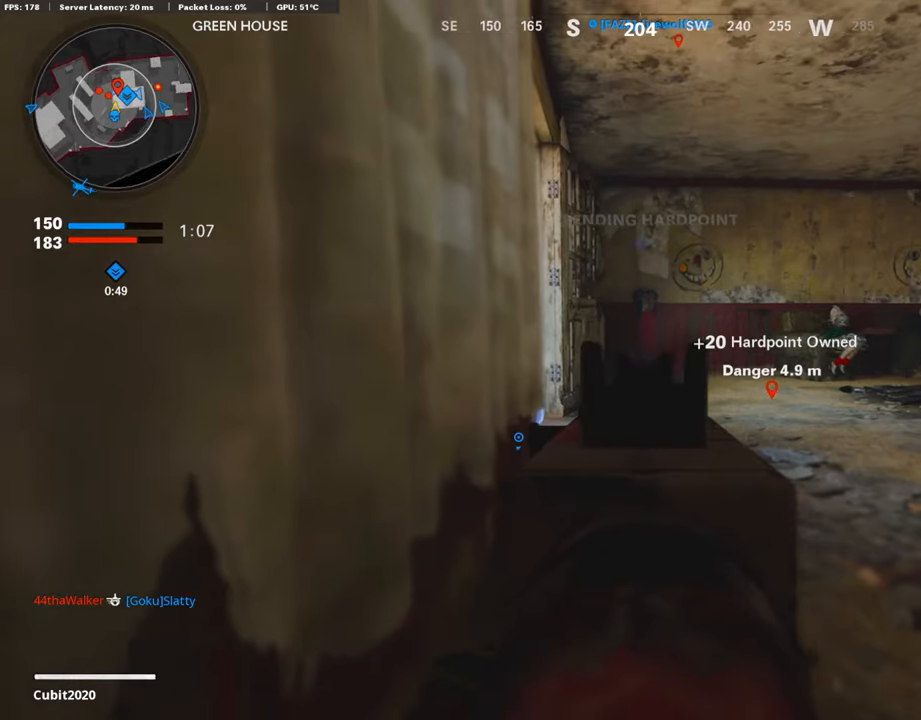
{"buttons": ["L1"], "left_stick": "center", "right_stick": "center", "events": [[117, "right_stick", "left"], [269, "right_stick", "center"]]}
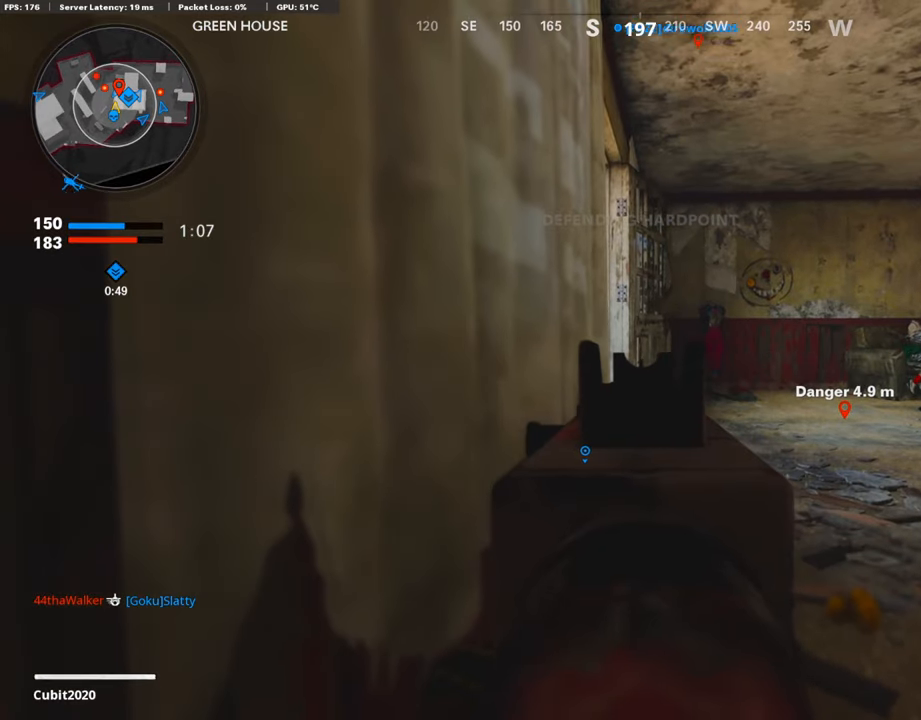
{"buttons": ["L1", "R1"], "left_stick": "center", "right_stick": "center", "events": [[386, "right_stick", "up-right"], [403, "left_stick", "up-right"], [420, "R1", "down"], [487, "right_stick", "center"], [504, "left_stick", "center"]]}
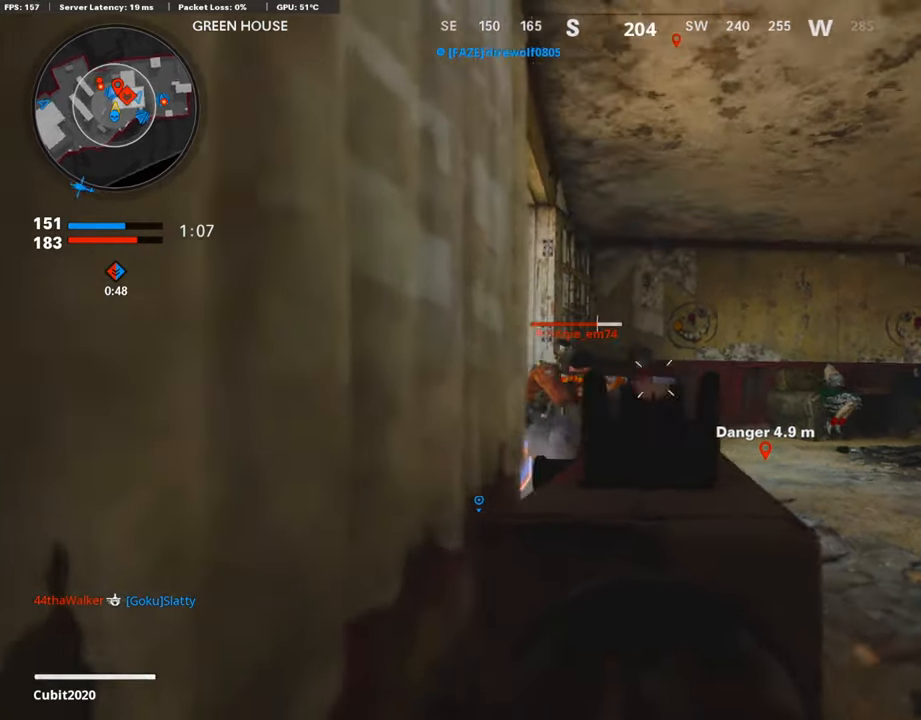
{"buttons": ["L1", "R1"], "left_stick": "center", "right_stick": "down-right", "events": [[17, "right_stick", "left"], [34, "left_stick", "left"], [118, "right_stick", "center"], [168, "right_stick", "right"], [202, "left_stick", "up-right"], [235, "right_stick", "center"], [336, "left_stick", "left"], [353, "right_stick", "down-right"], [437, "left_stick", "center"]]}
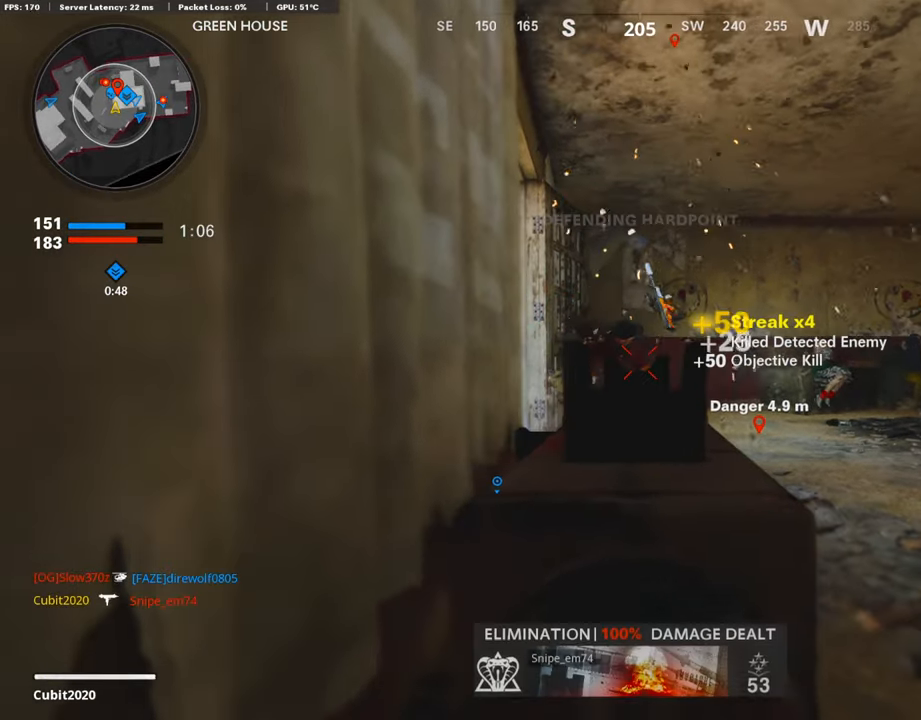
{"buttons": ["L1"], "left_stick": "down-left", "right_stick": "center", "events": [[50, "right_stick", "center"], [101, "L1", "up"], [118, "R1", "up"], [118, "left_stick", "down-left"], [118, "right_stick", "right"], [269, "right_stick", "center"], [487, "L1", "down"]]}
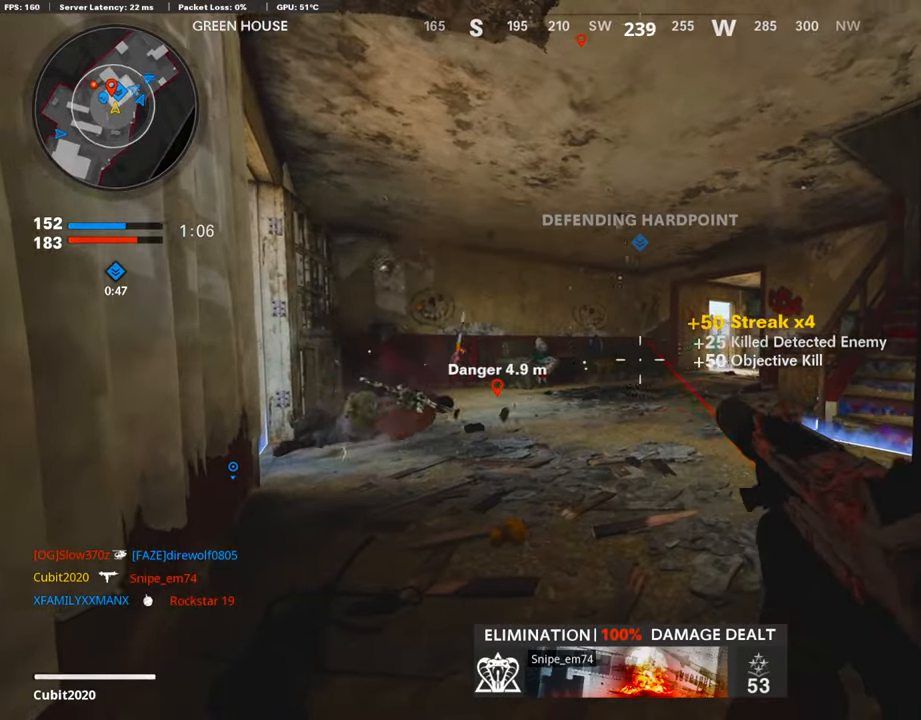
{"buttons": ["L1", "R1"], "left_stick": "center", "right_stick": "center", "events": [[51, "right_stick", "right"], [67, "left_stick", "left"], [101, "L1", "up"], [135, "right_stick", "center"], [370, "right_stick", "left"], [387, "left_stick", "center"], [404, "L1", "down"], [471, "R1", "down"], [488, "right_stick", "center"]]}
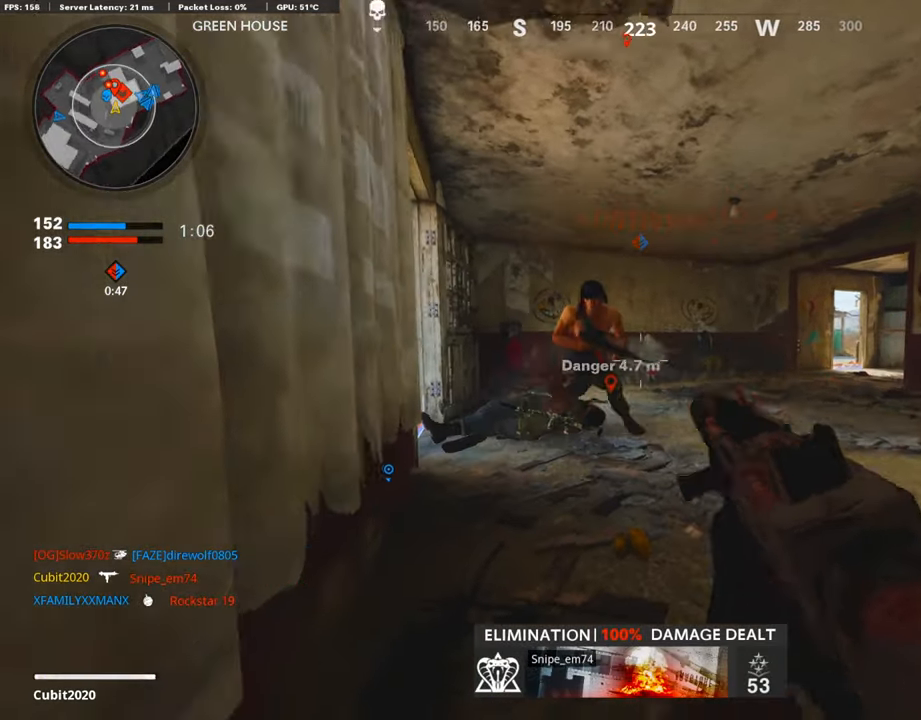
{"buttons": ["R1"], "left_stick": "right", "right_stick": "right", "events": [[16, "right_stick", "up-right"], [117, "left_stick", "up-left"], [168, "right_stick", "left"], [184, "left_stick", "left"], [369, "left_stick", "right"], [420, "L1", "up"], [470, "right_stick", "right"]]}
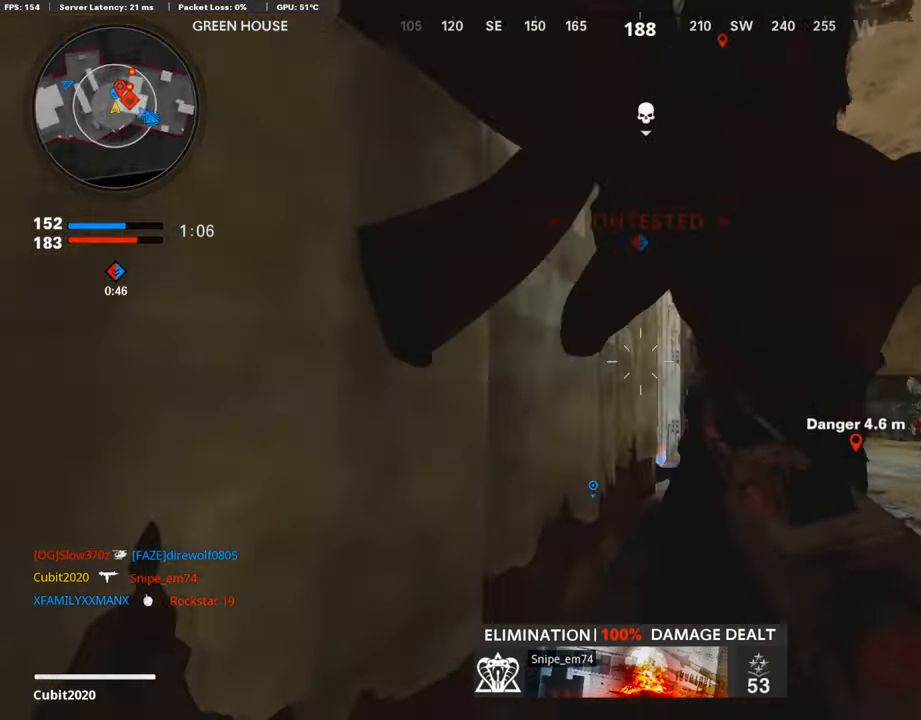
{"buttons": ["R1"], "left_stick": "up-right", "right_stick": "down-right", "events": [[117, "left_stick", "down-left"], [134, "right_stick", "up-left"], [252, "right_stick", "center"], [302, "R3", "down"], [336, "left_stick", "center"], [420, "right_stick", "down-right"], [437, "R3", "up"], [470, "R1", "up"], [470, "left_stick", "up-right"], [504, "R1", "down"]]}
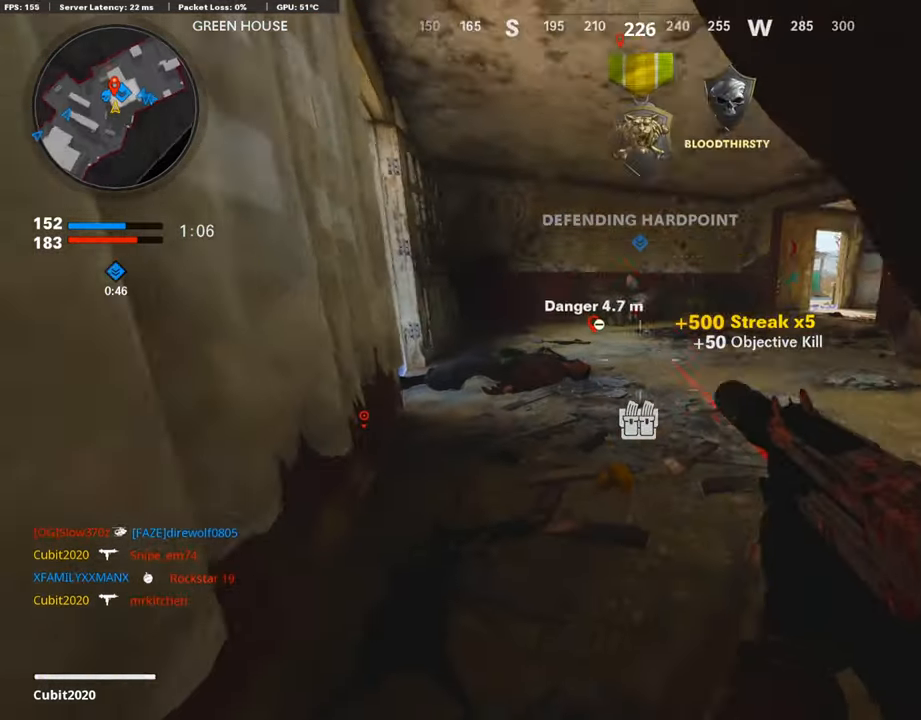
{"buttons": [], "left_stick": "up-right", "right_stick": "down-left", "events": [[33, "R1", "up"], [101, "left_stick", "left"], [101, "right_stick", "up-left"], [185, "right_stick", "center"], [269, "left_stick", "up"], [319, "left_stick", "up-right"], [370, "L3", "down"], [470, "L3", "up"], [470, "right_stick", "down-left"]]}
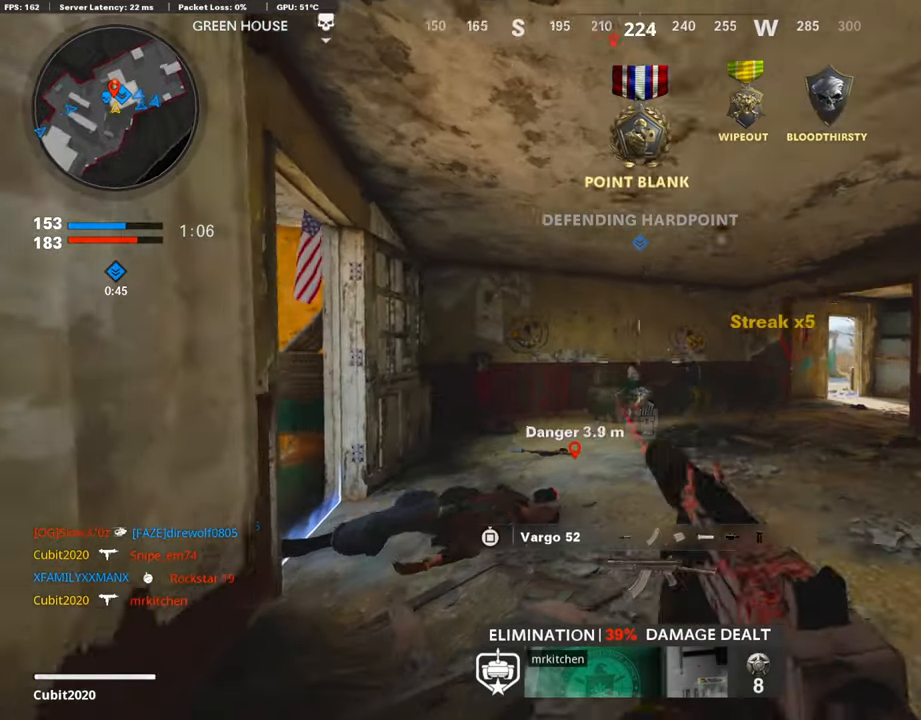
{"buttons": ["L1", "L3"], "left_stick": "up-left", "right_stick": "center", "events": [[84, "left_stick", "down-left"], [84, "right_stick", "center"], [286, "right_stick", "right"], [403, "left_stick", "up-left"], [437, "L3", "down"], [437, "right_stick", "center"], [487, "L1", "down"]]}
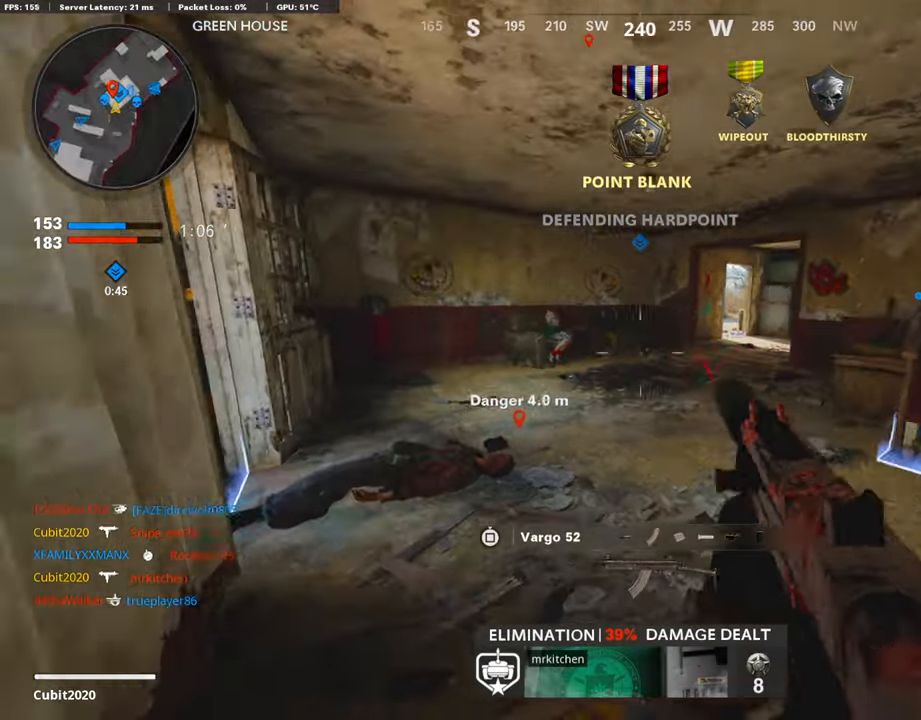
{"buttons": ["L1"], "left_stick": "right", "right_stick": "center", "events": [[34, "L3", "up"], [84, "left_stick", "center"], [152, "right_stick", "up-right"], [185, "left_stick", "right"], [286, "right_stick", "center"], [370, "right_stick", "up-right"], [487, "right_stick", "center"]]}
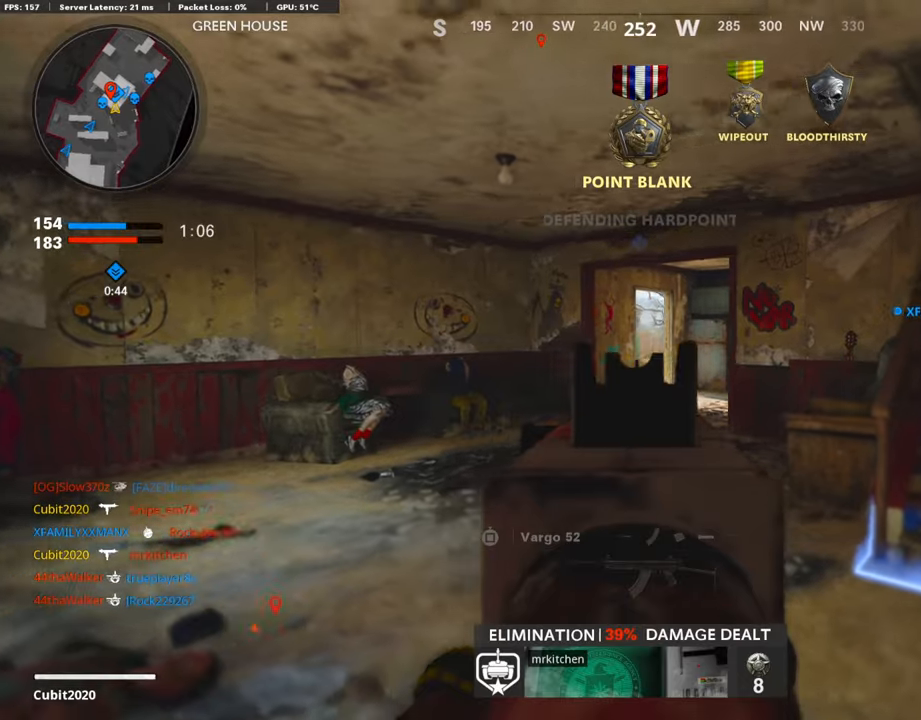
{"buttons": ["L1", "R1"], "left_stick": "left", "right_stick": "center", "events": [[84, "left_stick", "left"], [218, "left_stick", "center"], [269, "left_stick", "right"], [386, "left_stick", "left"], [470, "R1", "down"]]}
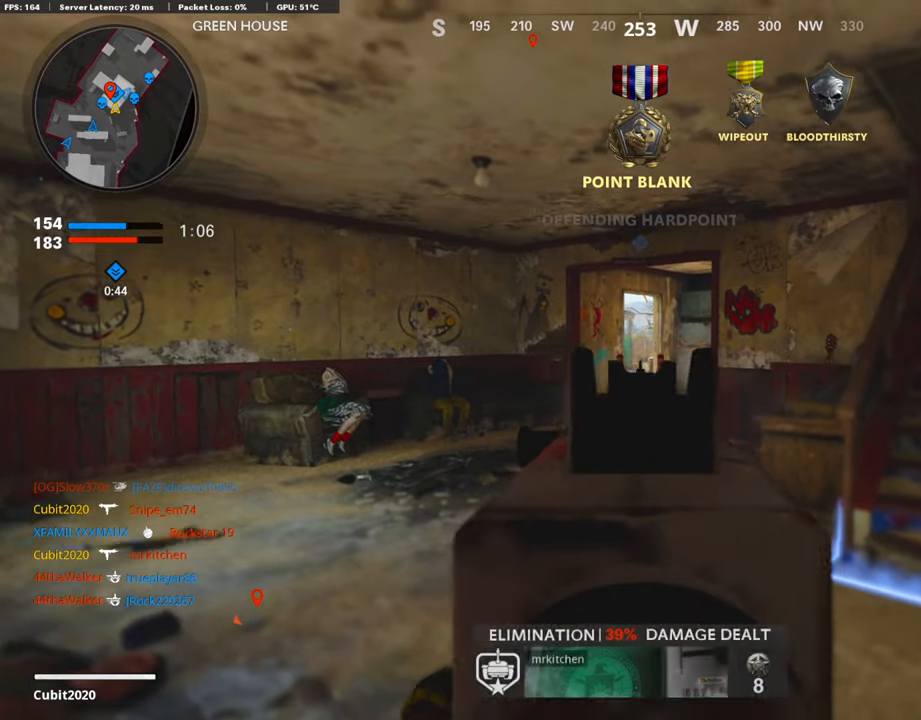
{"buttons": ["L1", "R1"], "left_stick": "center", "right_stick": "center", "events": [[17, "left_stick", "down"], [504, "left_stick", "center"]]}
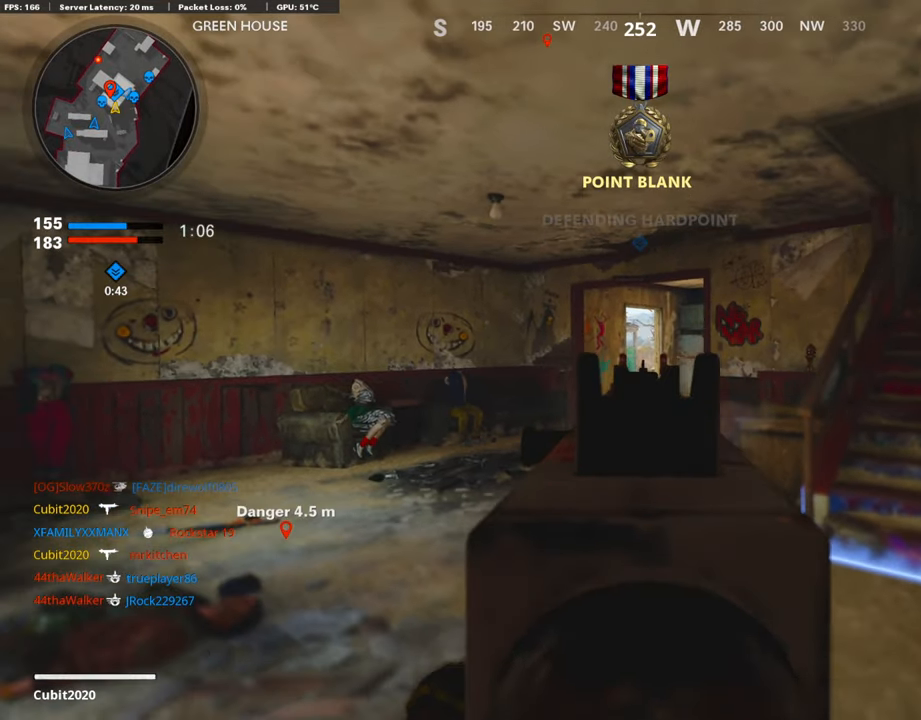
{"buttons": ["L1", "R1"], "left_stick": "up-right", "right_stick": "center", "events": [[84, "right_stick", "down"], [118, "left_stick", "up"], [269, "left_stick", "center"], [269, "right_stick", "center"], [336, "left_stick", "up-right"]]}
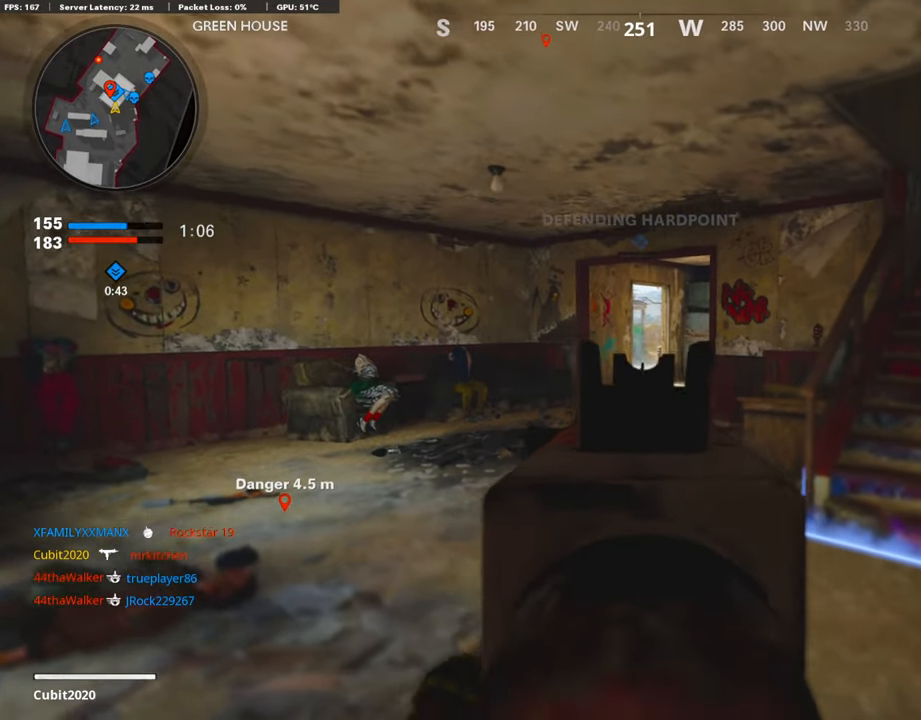
{"buttons": ["SQUARE", "R1"], "left_stick": "up-right", "right_stick": "center", "events": [[84, "left_stick", "up"], [437, "left_stick", "up-right"], [471, "SQUARE", "down"], [505, "L1", "up"]]}
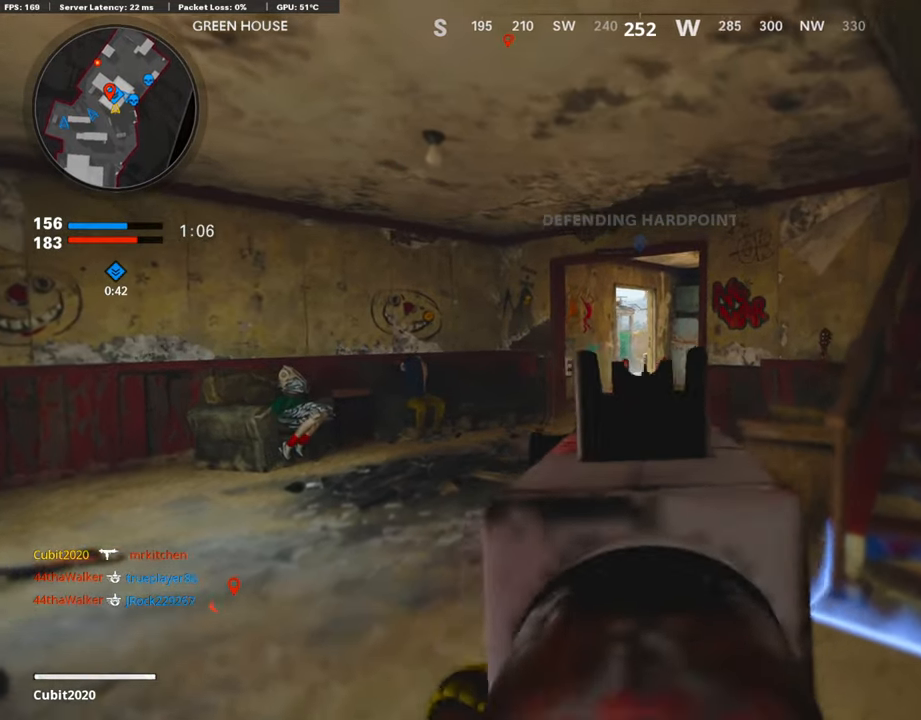
{"buttons": [], "left_stick": "up", "right_stick": "center", "events": [[50, "R1", "up"], [50, "SQUARE", "up"], [151, "L3", "down"], [201, "left_stick", "up-left"], [470, "L3", "up"], [470, "left_stick", "up"]]}
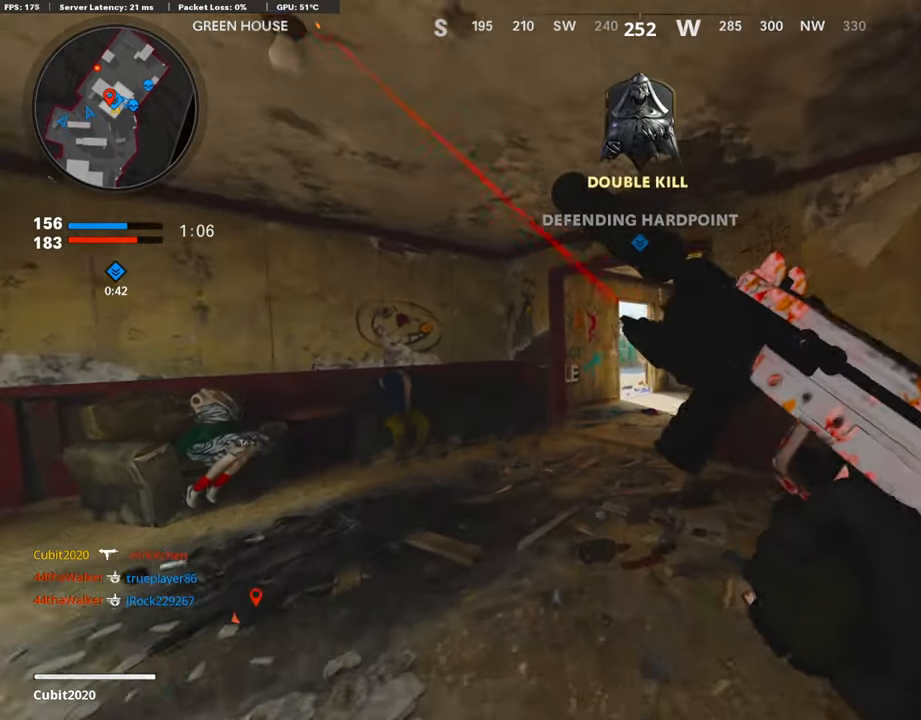
{"buttons": [], "left_stick": "up", "right_stick": "center", "events": []}
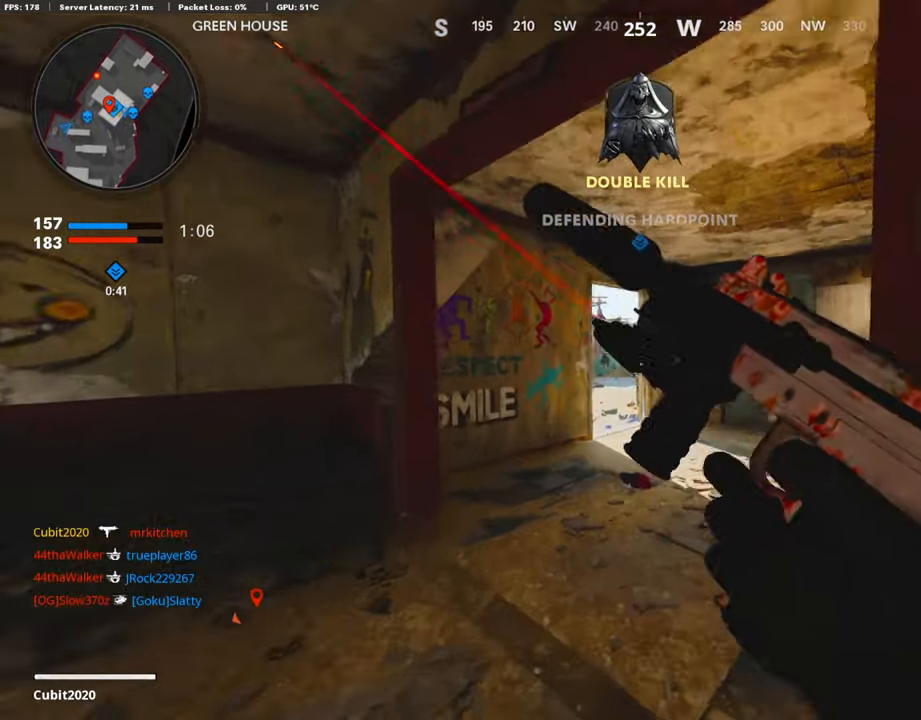
{"buttons": [], "left_stick": "up-right", "right_stick": "left", "events": [[33, "left_stick", "up-right"], [67, "right_stick", "right"], [218, "right_stick", "left"], [302, "R3", "down"], [353, "right_stick", "center"], [454, "R3", "up"], [454, "right_stick", "left"]]}
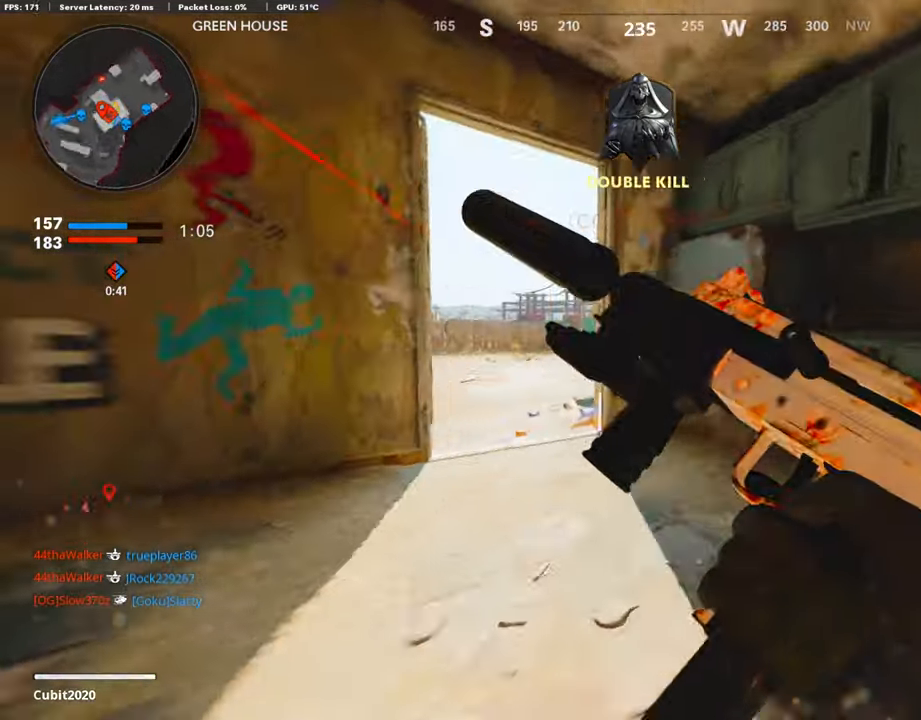
{"buttons": ["R3"], "left_stick": "right", "right_stick": "center", "events": [[84, "R3", "down"], [185, "R3", "up"], [185, "right_stick", "up-left"], [235, "R3", "down"], [235, "right_stick", "center"], [252, "left_stick", "left"], [454, "left_stick", "right"]]}
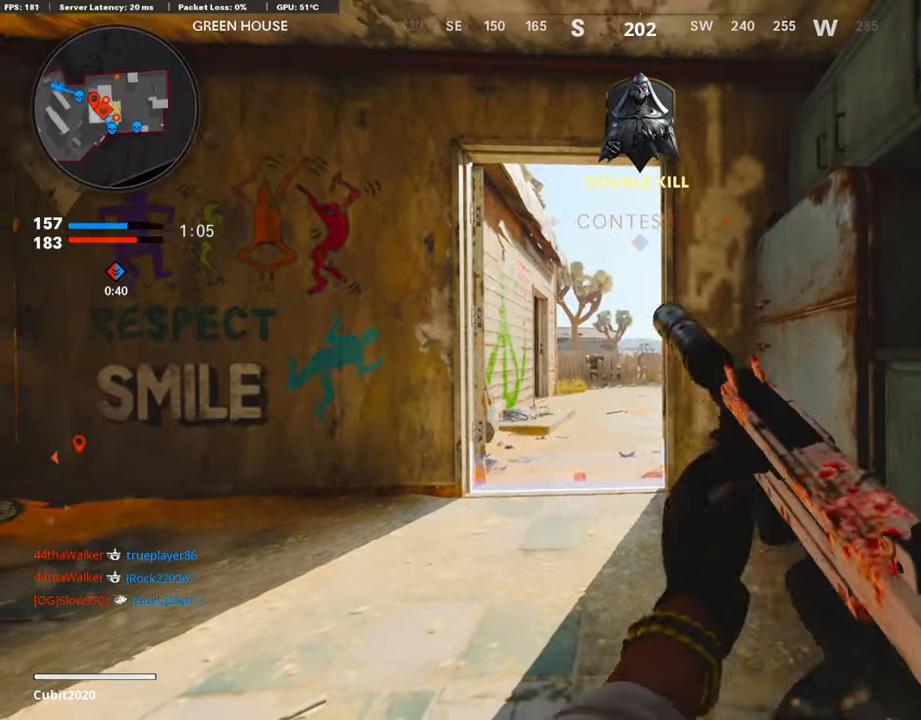
{"buttons": [], "left_stick": "up", "right_stick": "center", "events": [[51, "left_stick", "down-left"], [219, "left_stick", "center"], [269, "R3", "up"], [505, "left_stick", "up"]]}
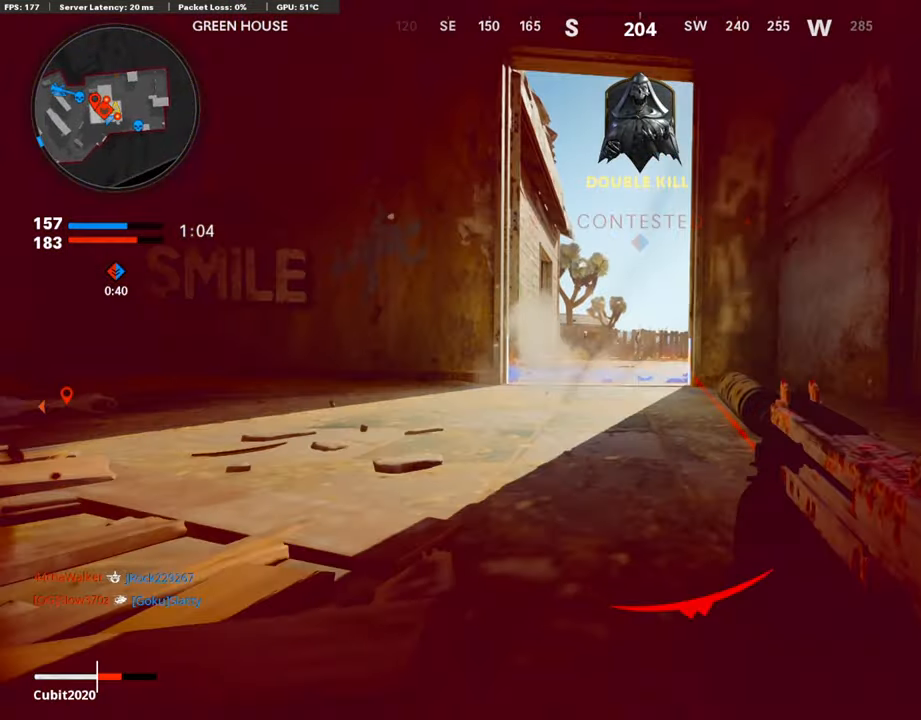
{"buttons": [], "left_stick": "up", "right_stick": "right", "events": [[16, "L3", "down"], [117, "right_stick", "right"], [151, "L3", "up"], [201, "L3", "down"], [436, "L3", "up"]]}
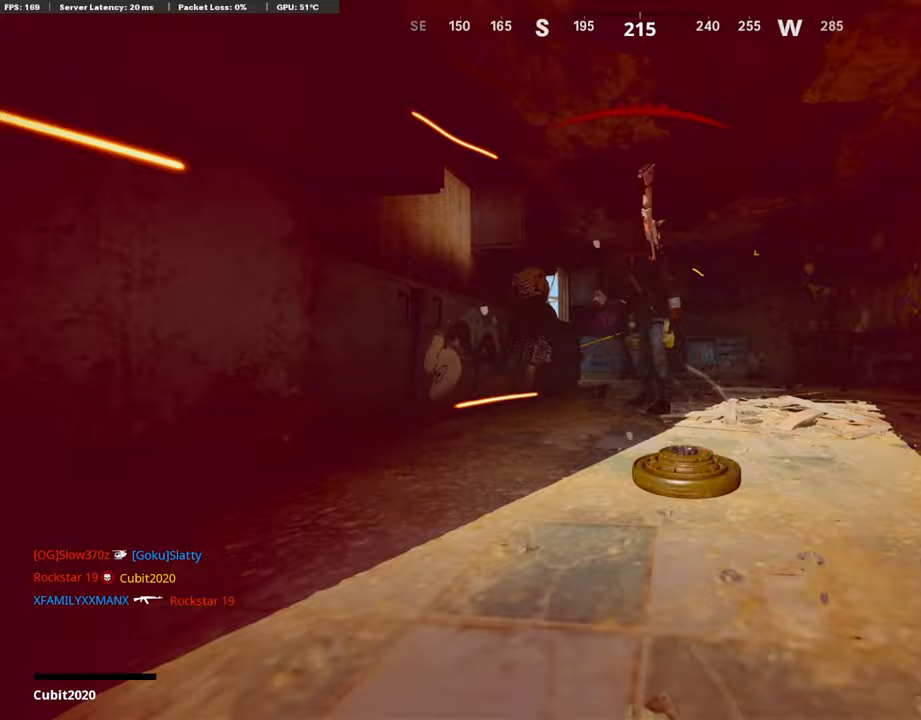
{"buttons": [], "left_stick": "center", "right_stick": "center", "events": [[17, "right_stick", "center"], [67, "left_stick", "center"], [185, "SQUARE", "down"], [252, "CROSS", "down"], [319, "CROSS", "up"], [319, "SQUARE", "up"]]}
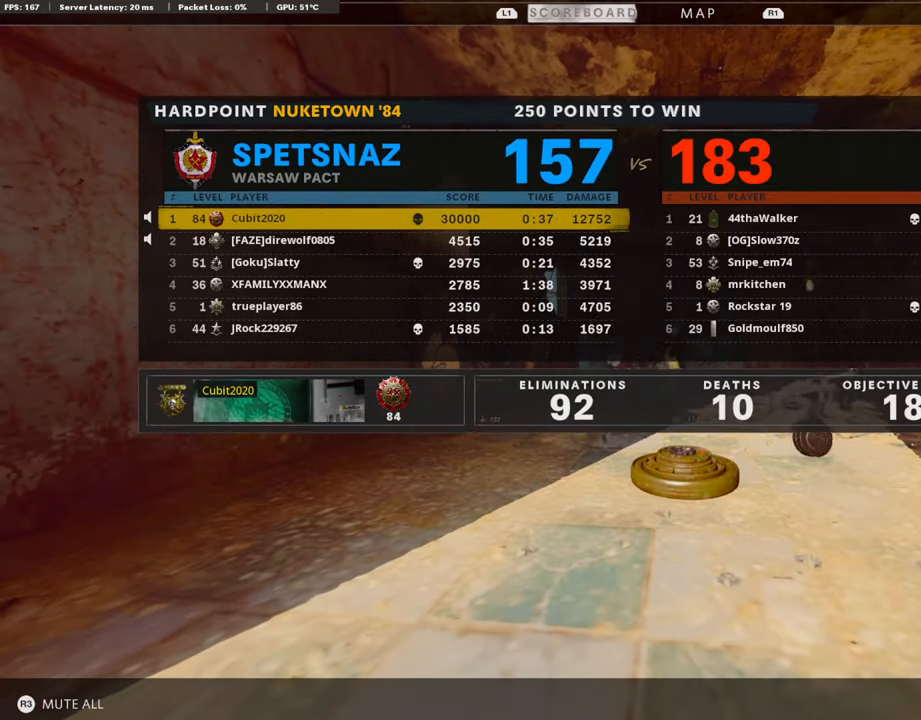
{"buttons": [], "left_stick": "center", "right_stick": "center", "events": []}